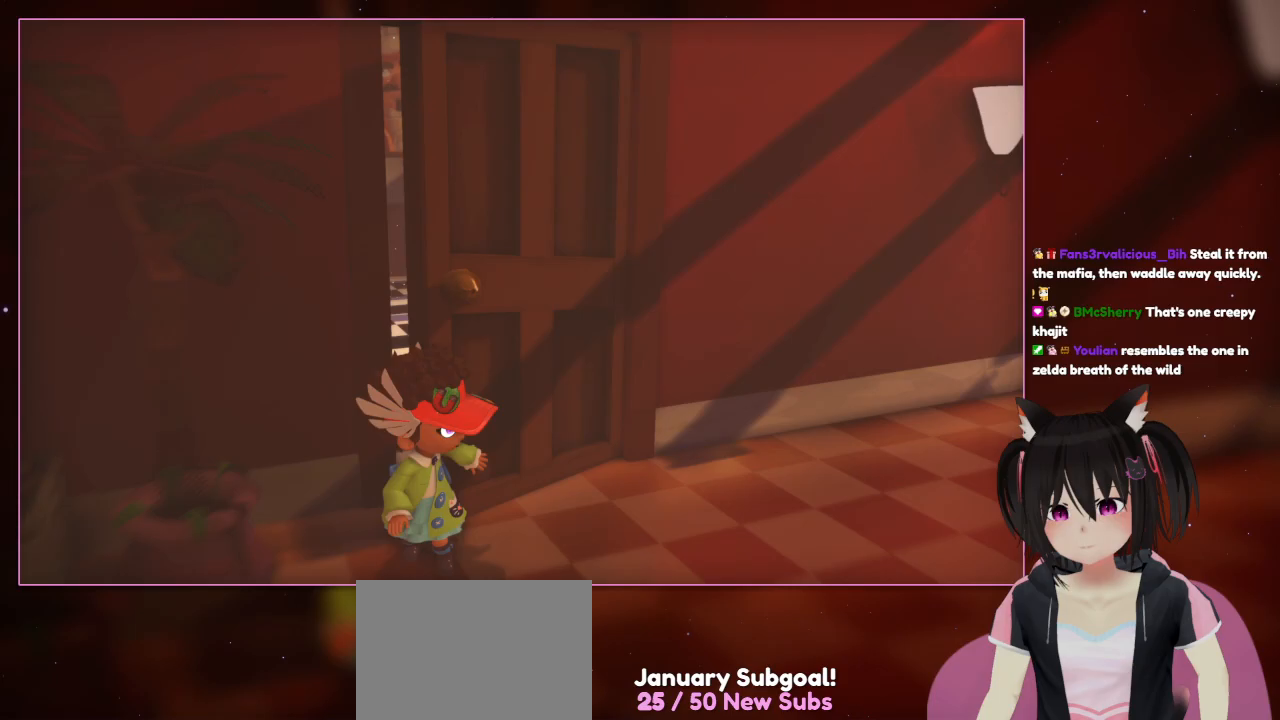
Gameplay with a controller (Nintendo layout); each line is a JSON object with the inputs held at the frame after it. "events" lists button and stick changes between this image and that frame as [ms after this image, input, new state], when the widget could be followed in between. Not read: L3 R3.
{"buttons": [], "left_stick": "center", "right_stick": "center", "events": [[467, "left_stick", "center"]]}
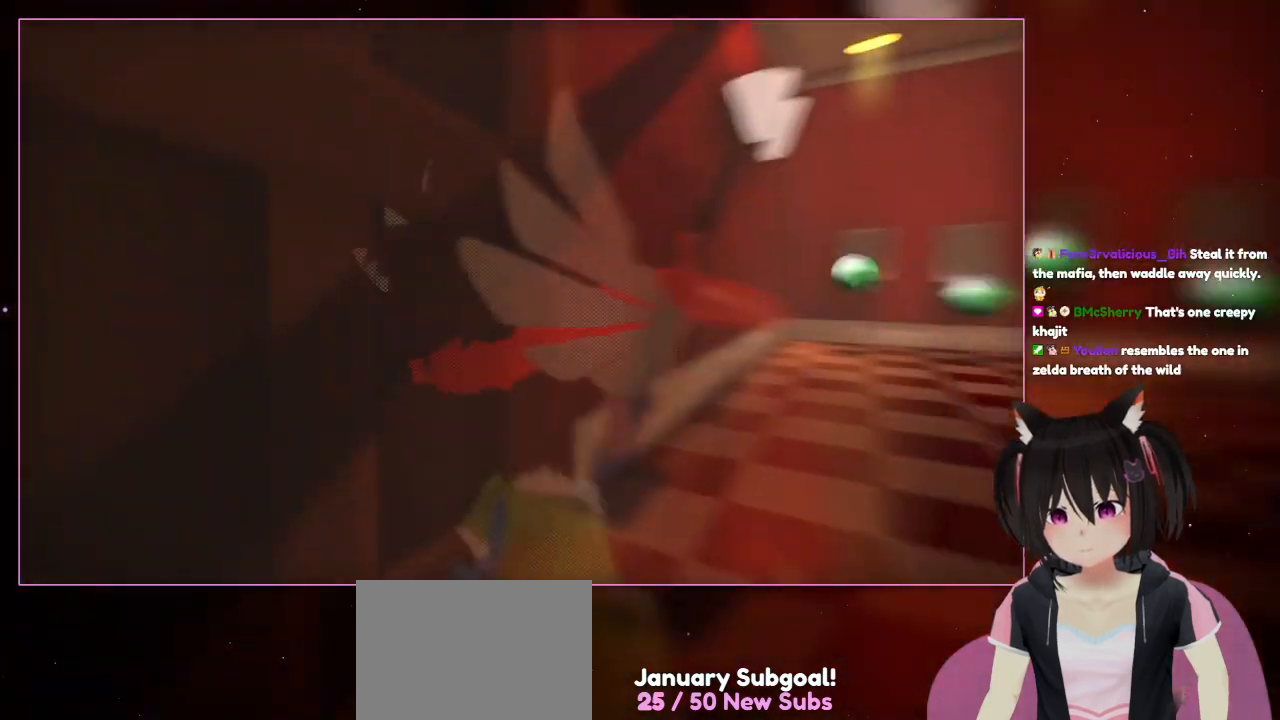
{"buttons": [], "left_stick": "right", "right_stick": "right", "events": [[167, "left_stick", "right"], [167, "right_stick", "right"]]}
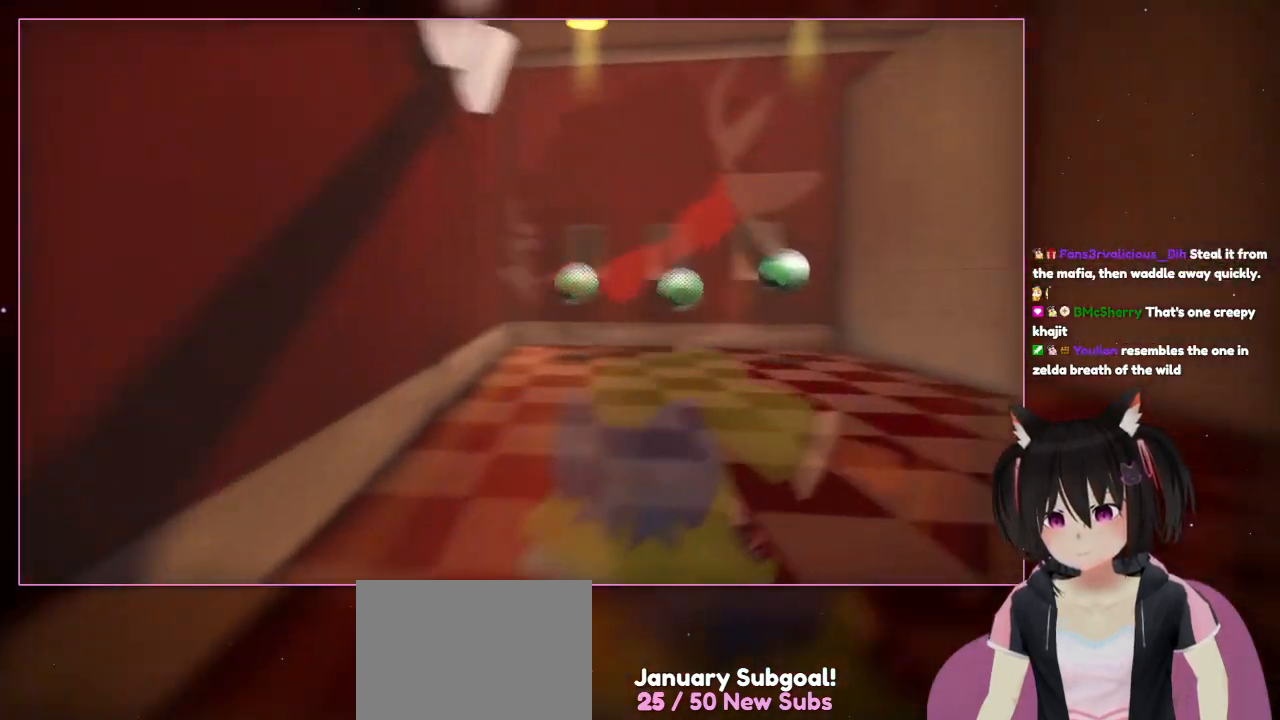
{"buttons": [], "left_stick": "up-right", "right_stick": "right", "events": [[67, "left_stick", "up-right"], [67, "right_stick", "center"], [267, "right_stick", "right"]]}
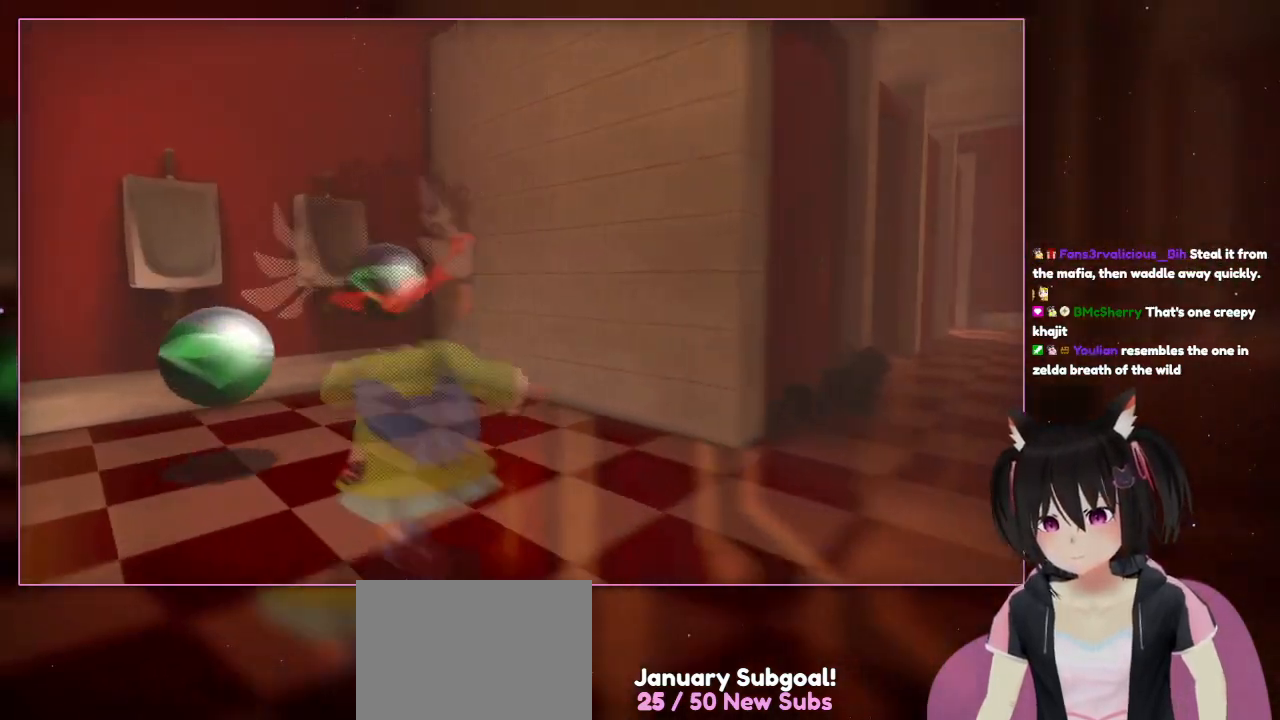
{"buttons": [], "left_stick": "up-left", "right_stick": "center", "events": [[167, "left_stick", "up"], [367, "left_stick", "up-left"], [367, "right_stick", "center"]]}
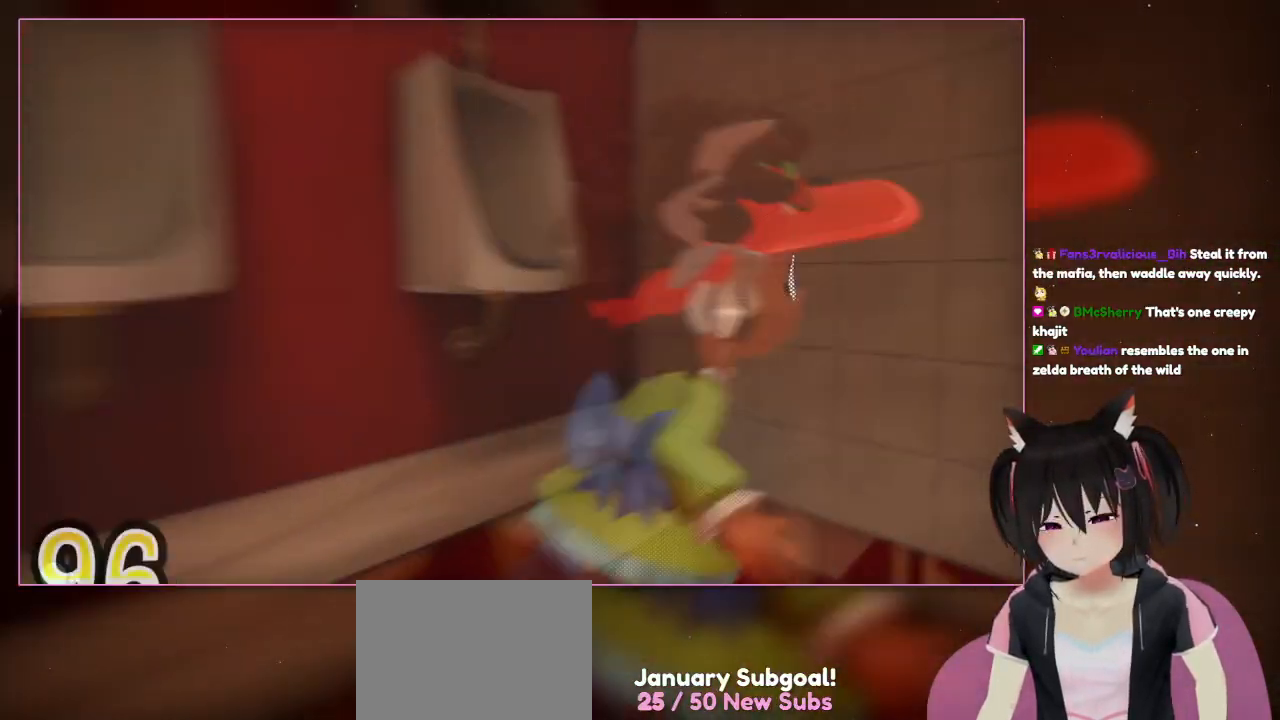
{"buttons": [], "left_stick": "right", "right_stick": "right", "events": [[67, "right_stick", "left"], [267, "left_stick", "up-right"], [267, "right_stick", "center"], [467, "left_stick", "right"], [467, "right_stick", "right"]]}
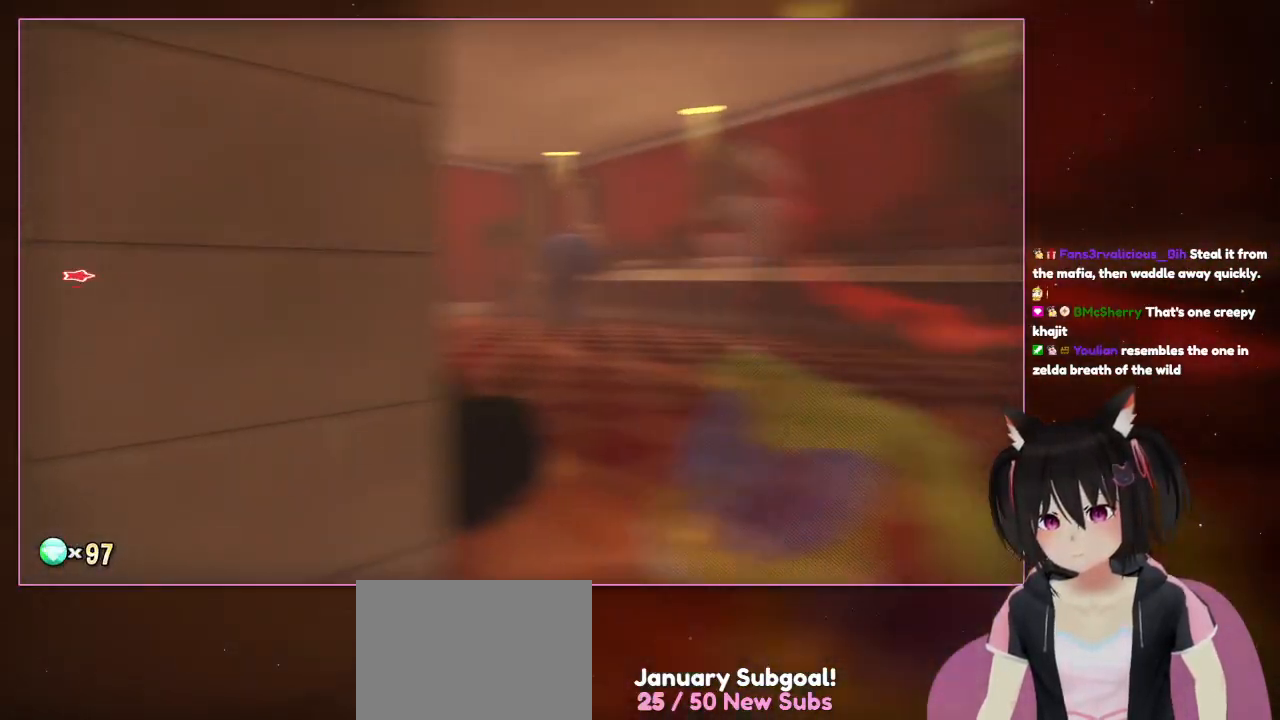
{"buttons": [], "left_stick": "right", "right_stick": "right", "events": []}
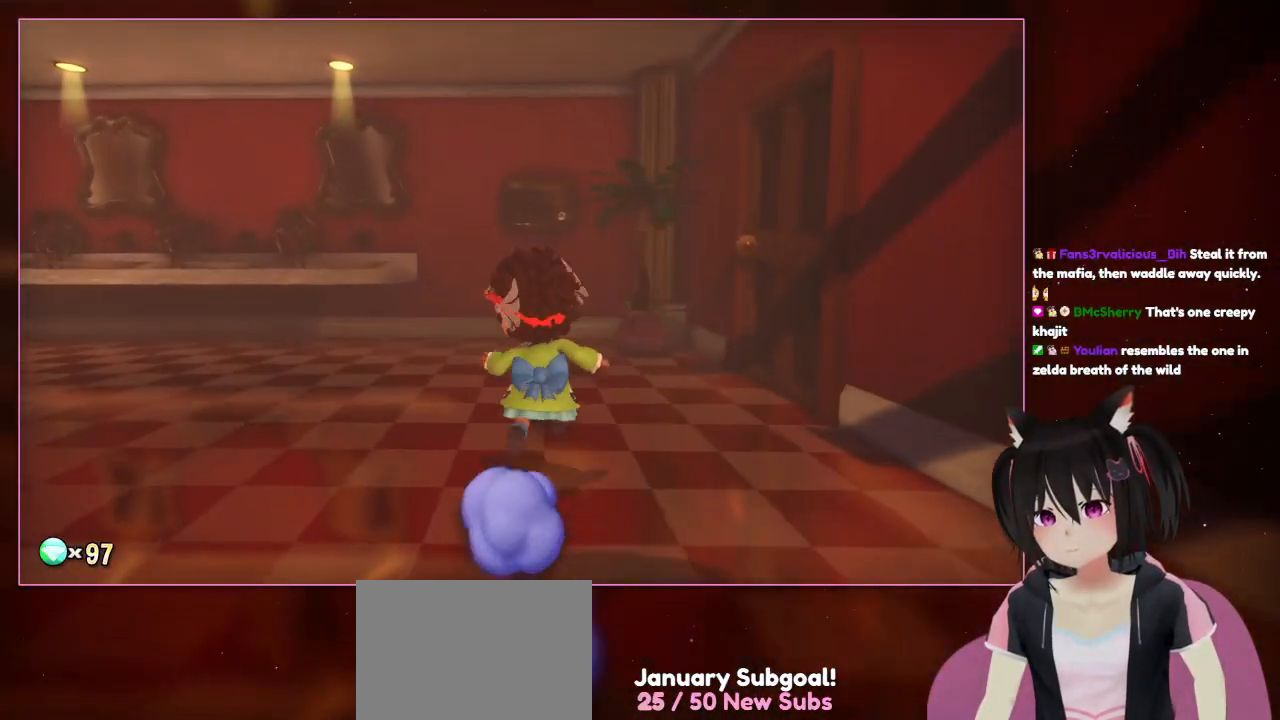
{"buttons": [], "left_stick": "up", "right_stick": "left", "events": [[267, "left_stick", "up"], [267, "right_stick", "center"], [467, "right_stick", "left"]]}
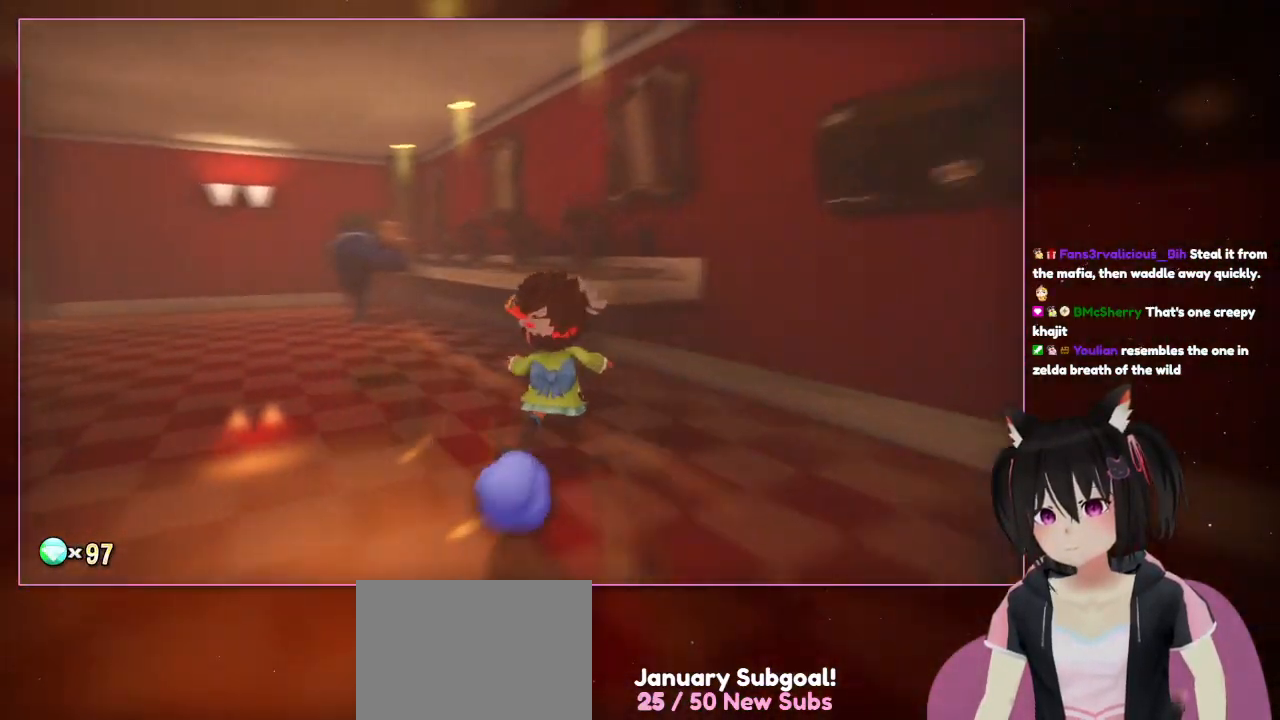
{"buttons": [], "left_stick": "up", "right_stick": "left", "events": []}
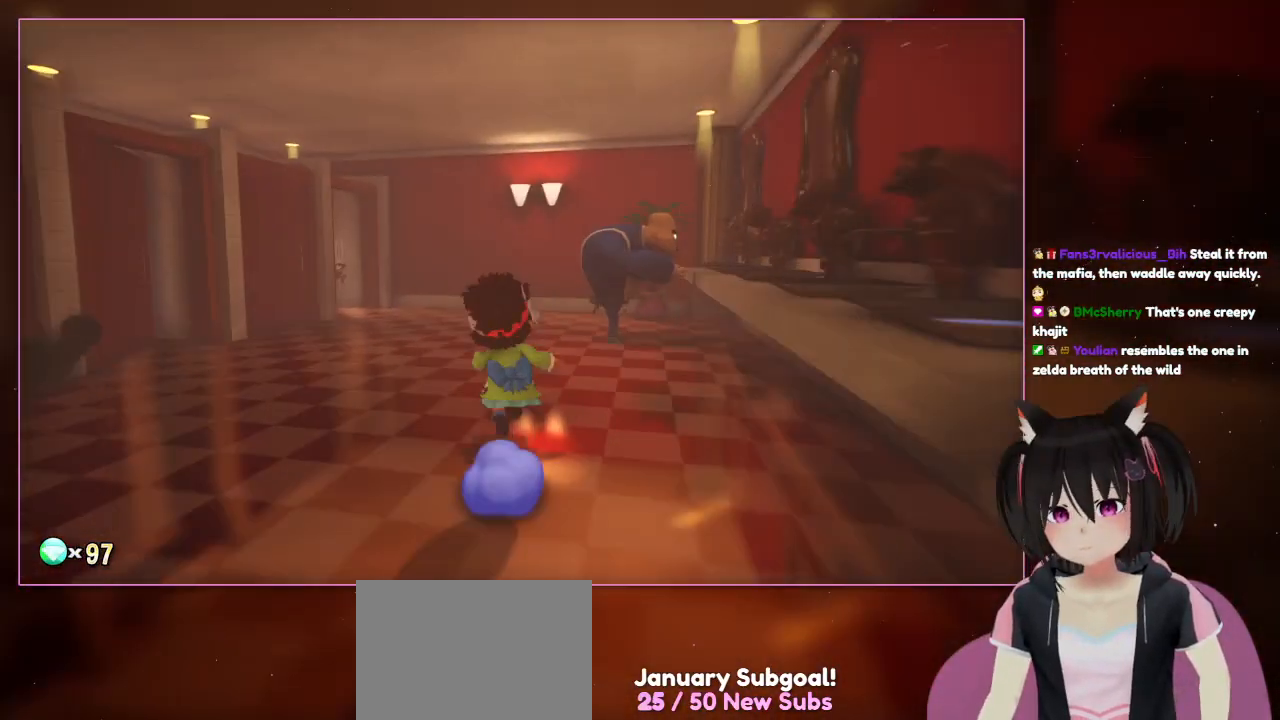
{"buttons": [], "left_stick": "up", "right_stick": "down", "events": [[267, "right_stick", "center"], [467, "right_stick", "down"]]}
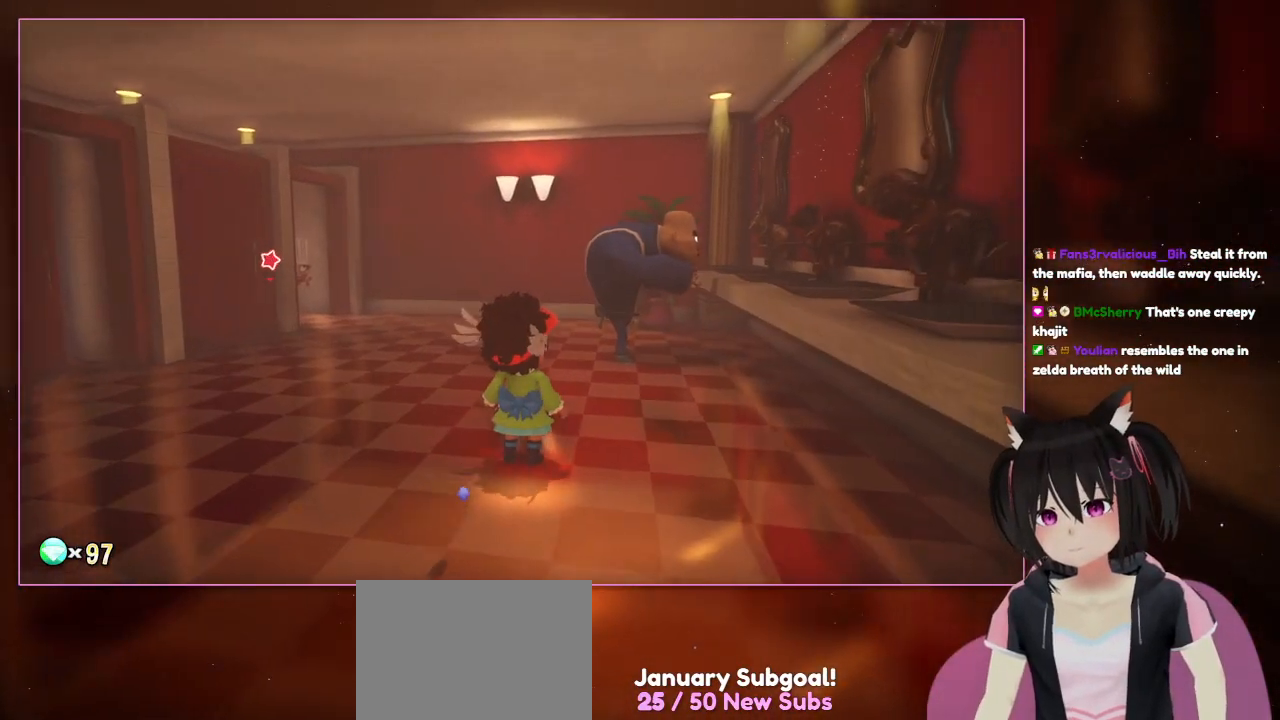
{"buttons": [], "left_stick": "center", "right_stick": "down-right", "events": [[167, "left_stick", "center"], [367, "right_stick", "down-right"]]}
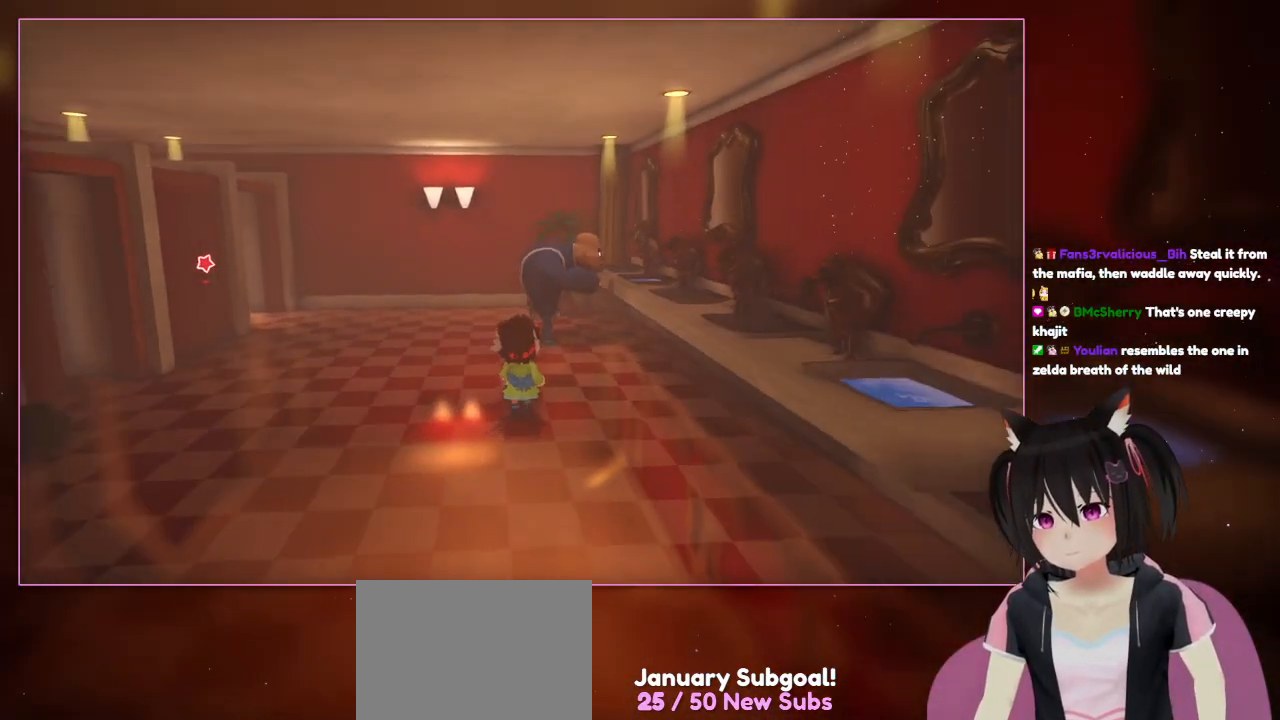
{"buttons": [], "left_stick": "up", "right_stick": "center", "events": [[267, "right_stick", "center"], [467, "left_stick", "up"]]}
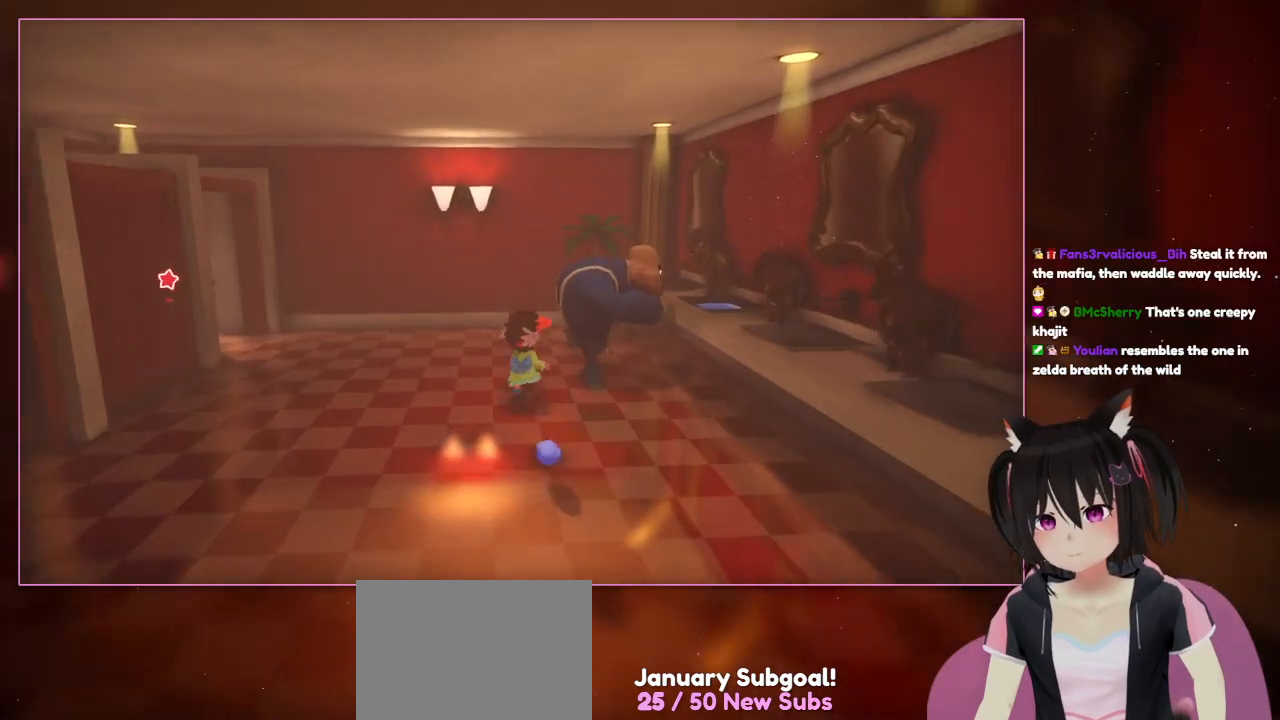
{"buttons": [], "left_stick": "up-right", "right_stick": "center", "events": [[367, "left_stick", "up-right"]]}
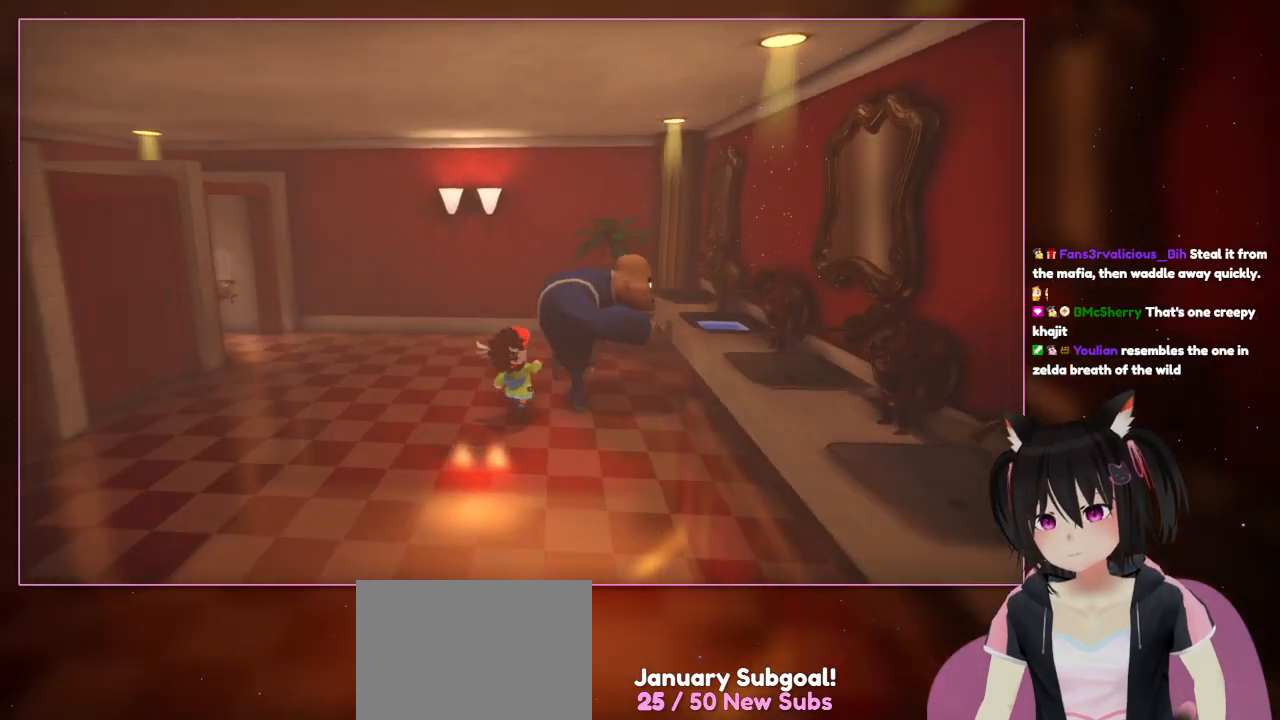
{"buttons": [], "left_stick": "up-left", "right_stick": "left", "events": [[67, "left_stick", "right"], [267, "left_stick", "center"], [267, "right_stick", "left"], [467, "left_stick", "up-left"]]}
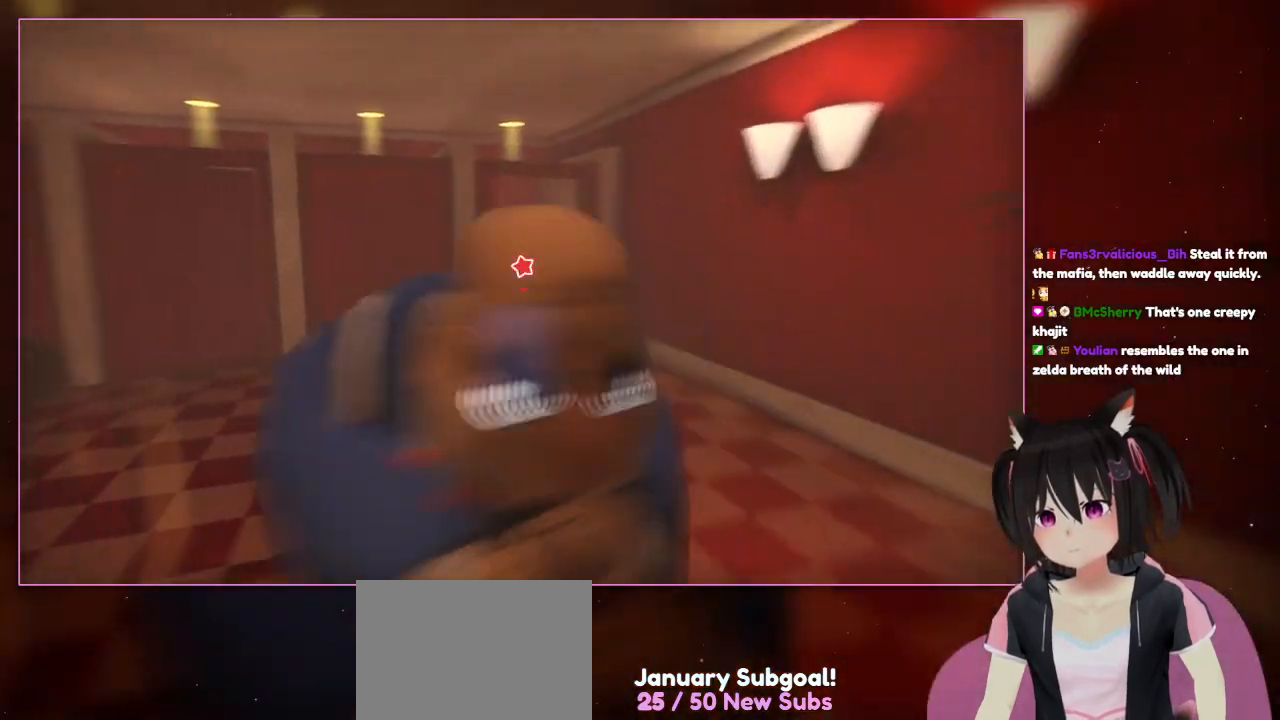
{"buttons": [], "left_stick": "up-left", "right_stick": "left", "events": []}
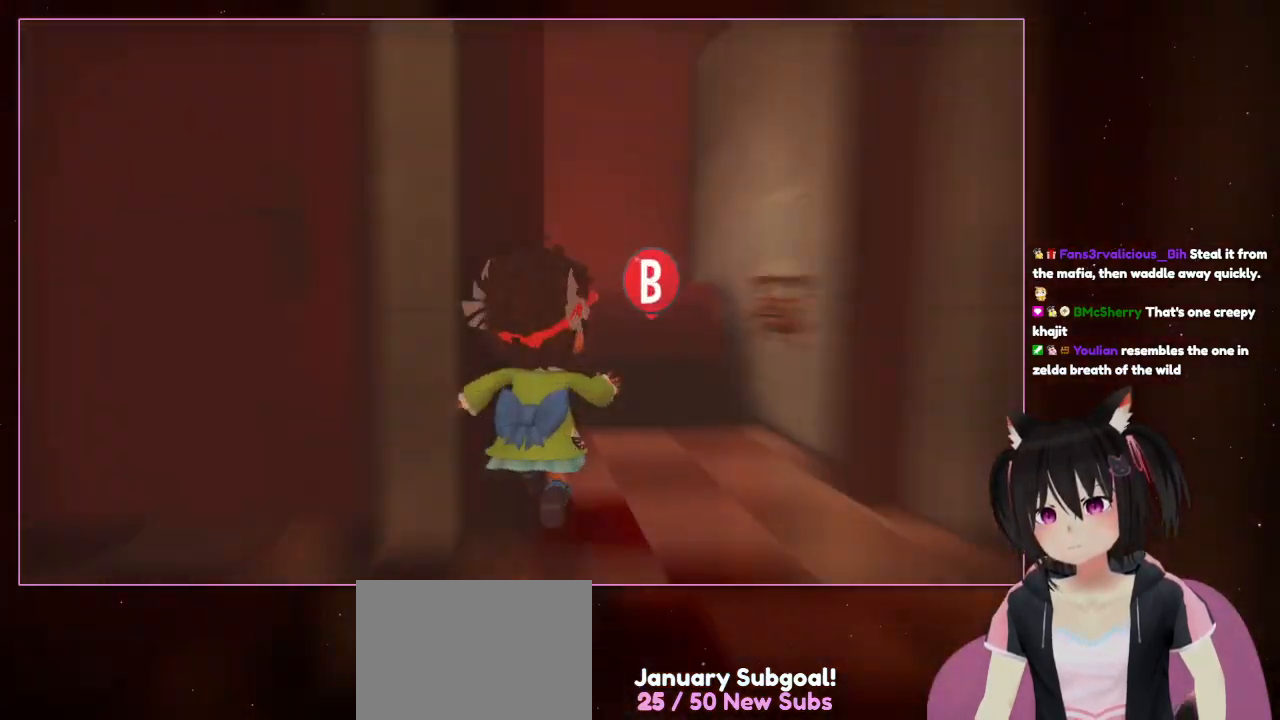
{"buttons": [], "left_stick": "up", "right_stick": "center", "events": [[67, "left_stick", "up-right"], [67, "right_stick", "center"], [267, "left_stick", "up"]]}
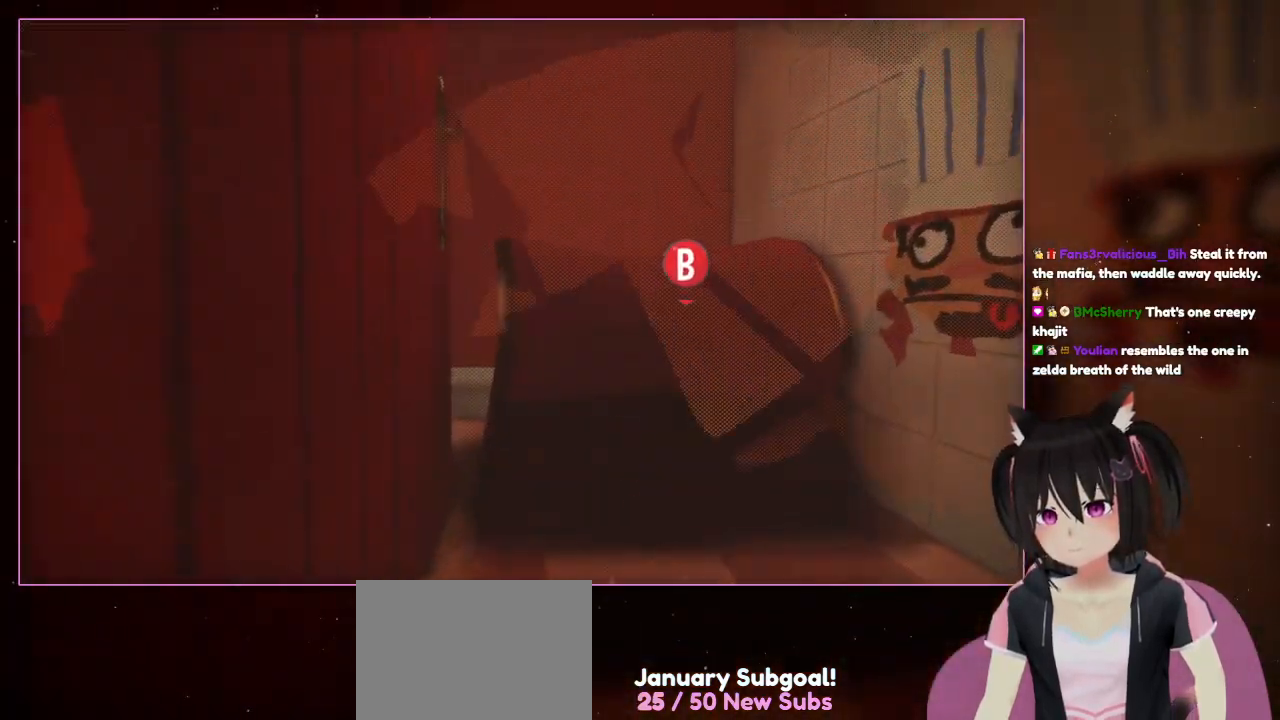
{"buttons": ["B"], "left_stick": "center", "right_stick": "center", "events": [[167, "left_stick", "center"], [367, "B", "down"]]}
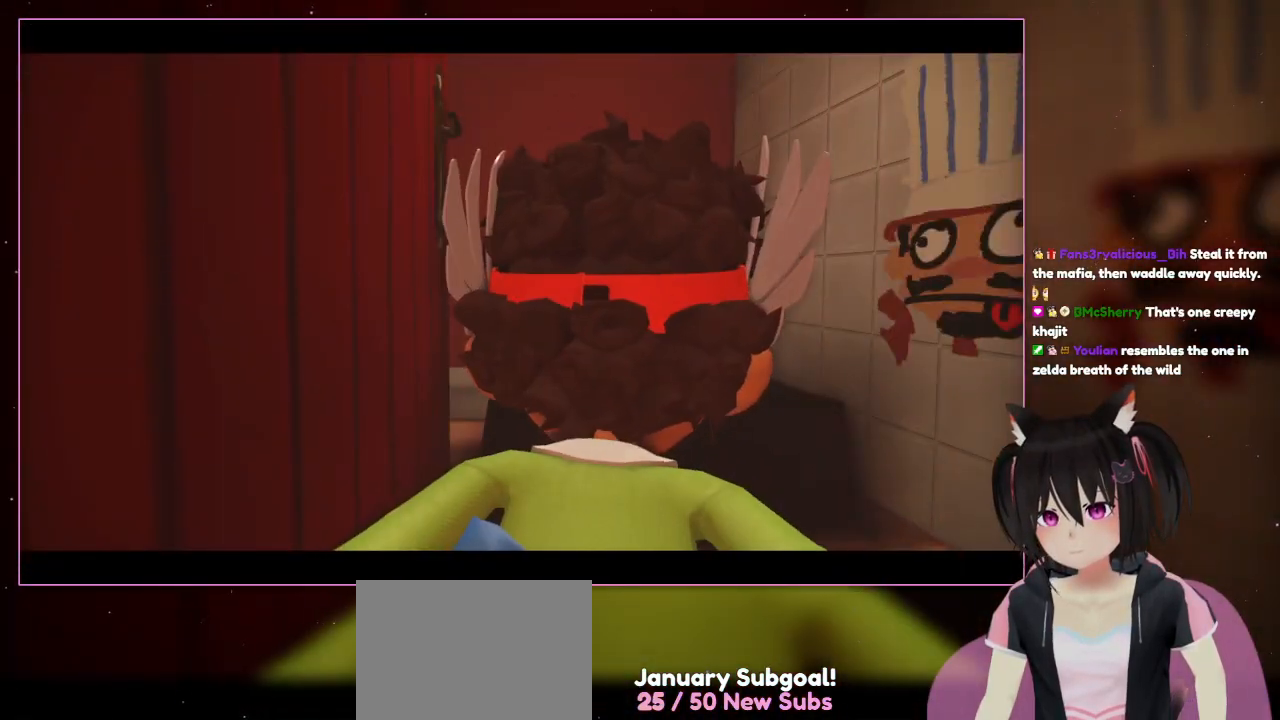
{"buttons": [], "left_stick": "center", "right_stick": "left", "events": [[67, "B", "up"], [300, "right_stick", "left"]]}
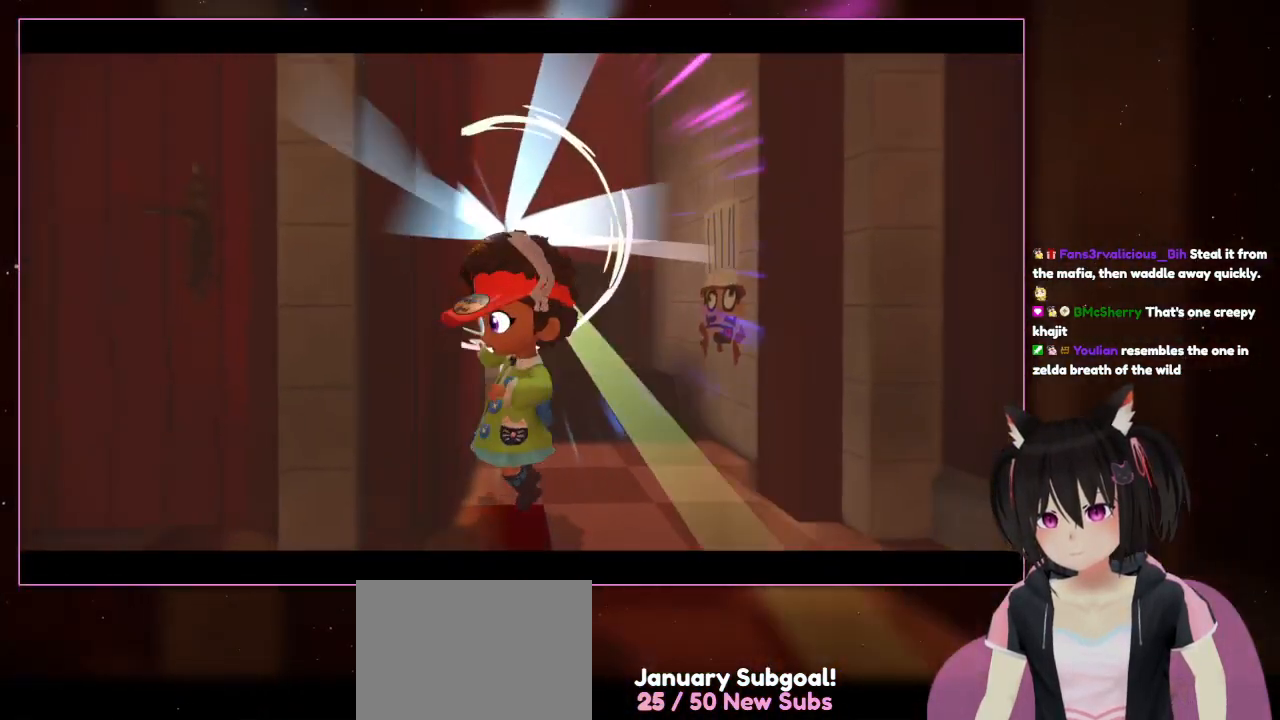
{"buttons": [], "left_stick": "up-right", "right_stick": "center", "events": [[200, "left_stick", "up"], [400, "left_stick", "up-right"], [400, "right_stick", "center"]]}
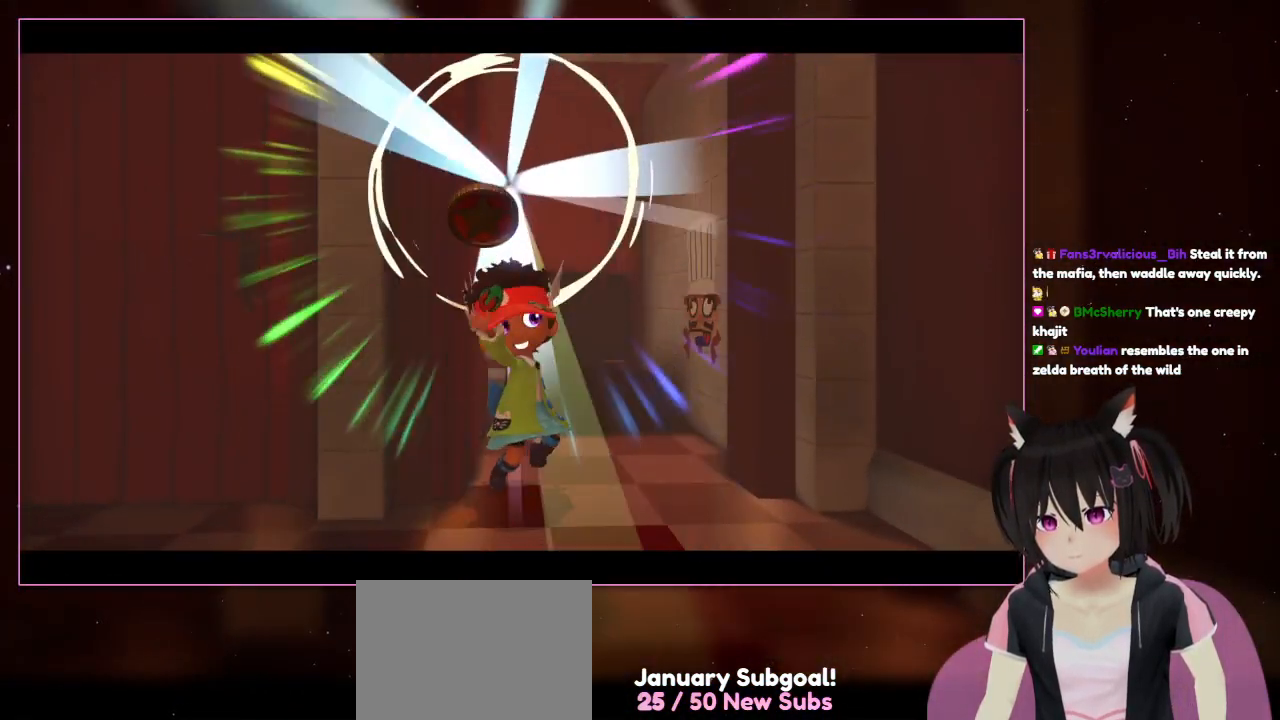
{"buttons": [], "left_stick": "center", "right_stick": "center", "events": [[100, "left_stick", "center"]]}
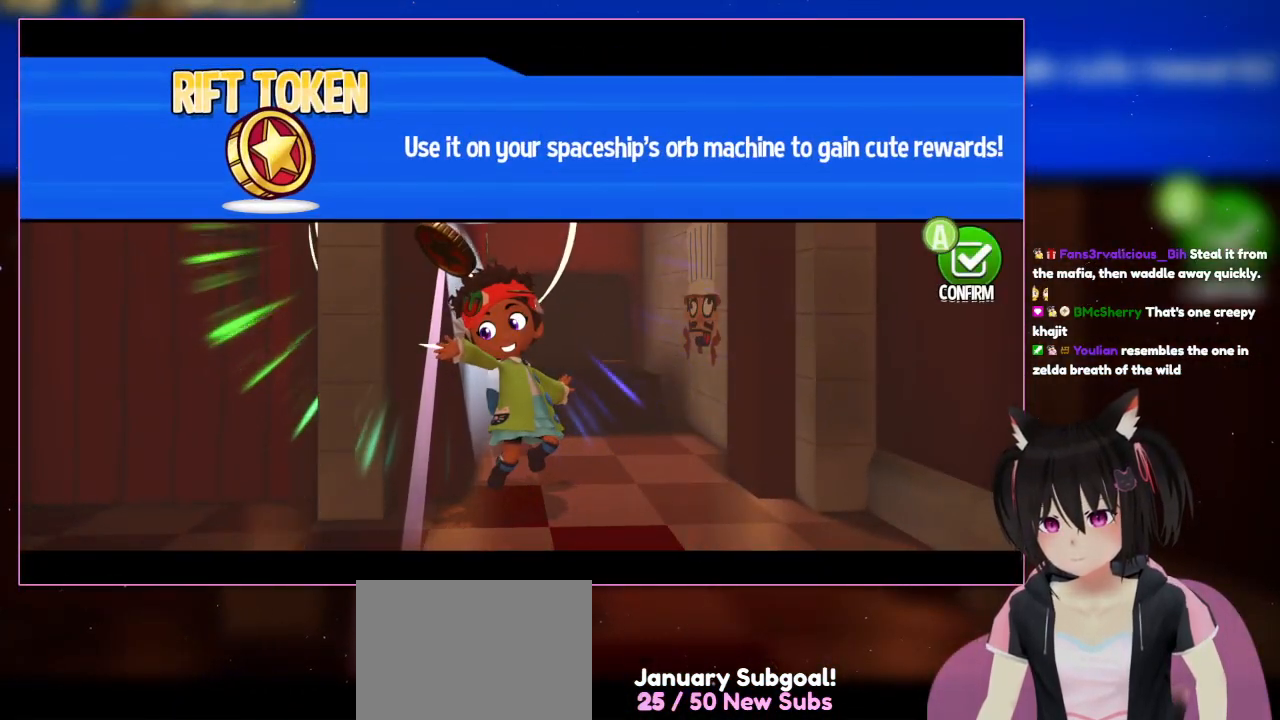
{"buttons": [], "left_stick": "center", "right_stick": "center", "events": []}
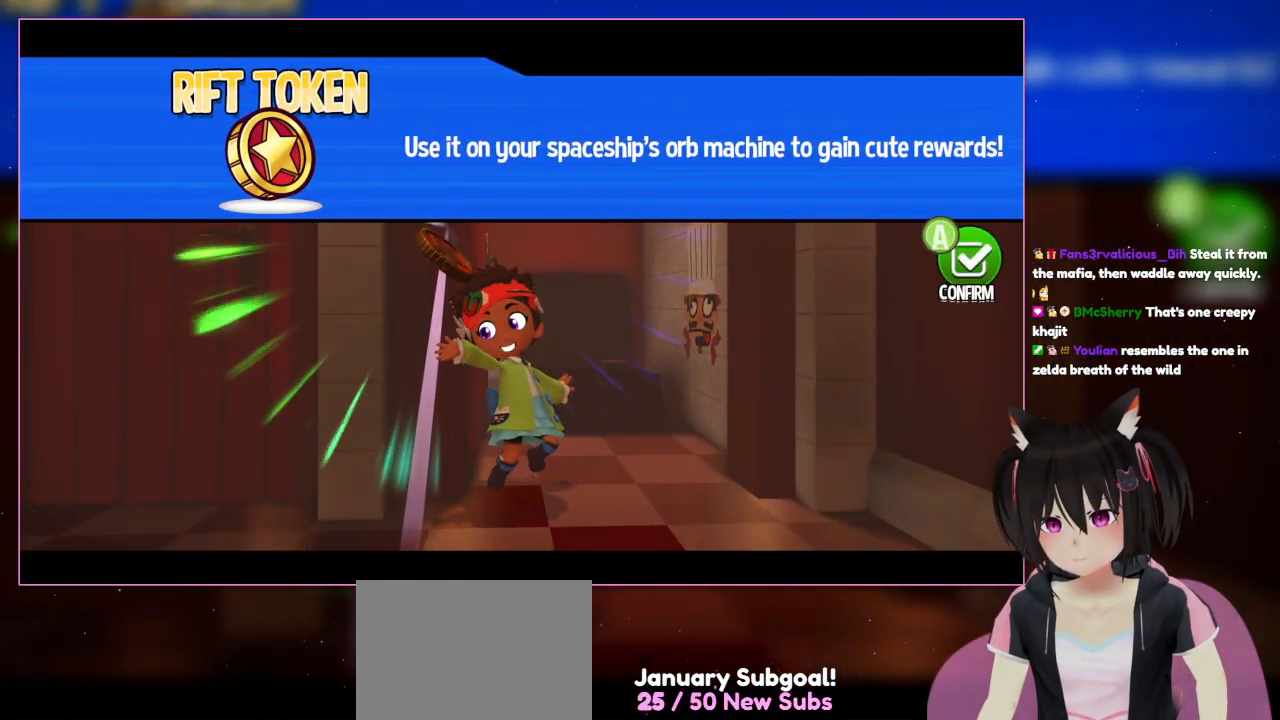
{"buttons": [], "left_stick": "center", "right_stick": "center", "events": []}
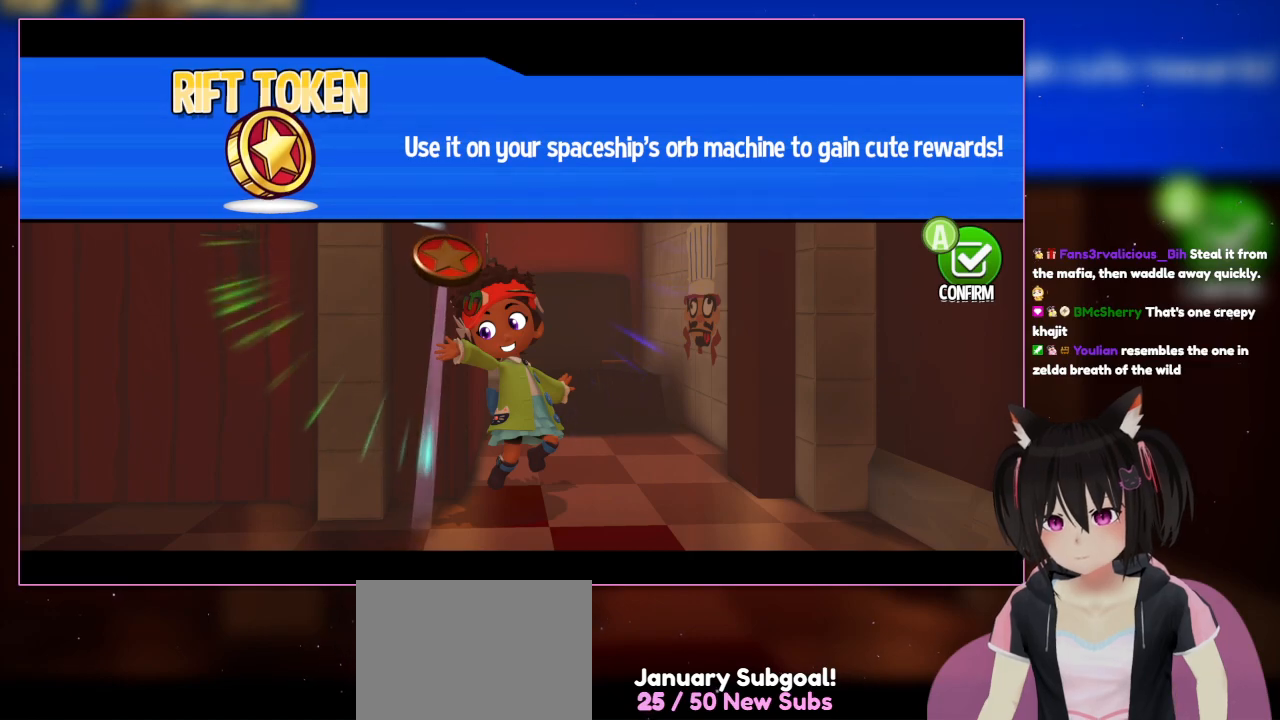
{"buttons": [], "left_stick": "center", "right_stick": "left", "events": [[67, "right_stick", "left"]]}